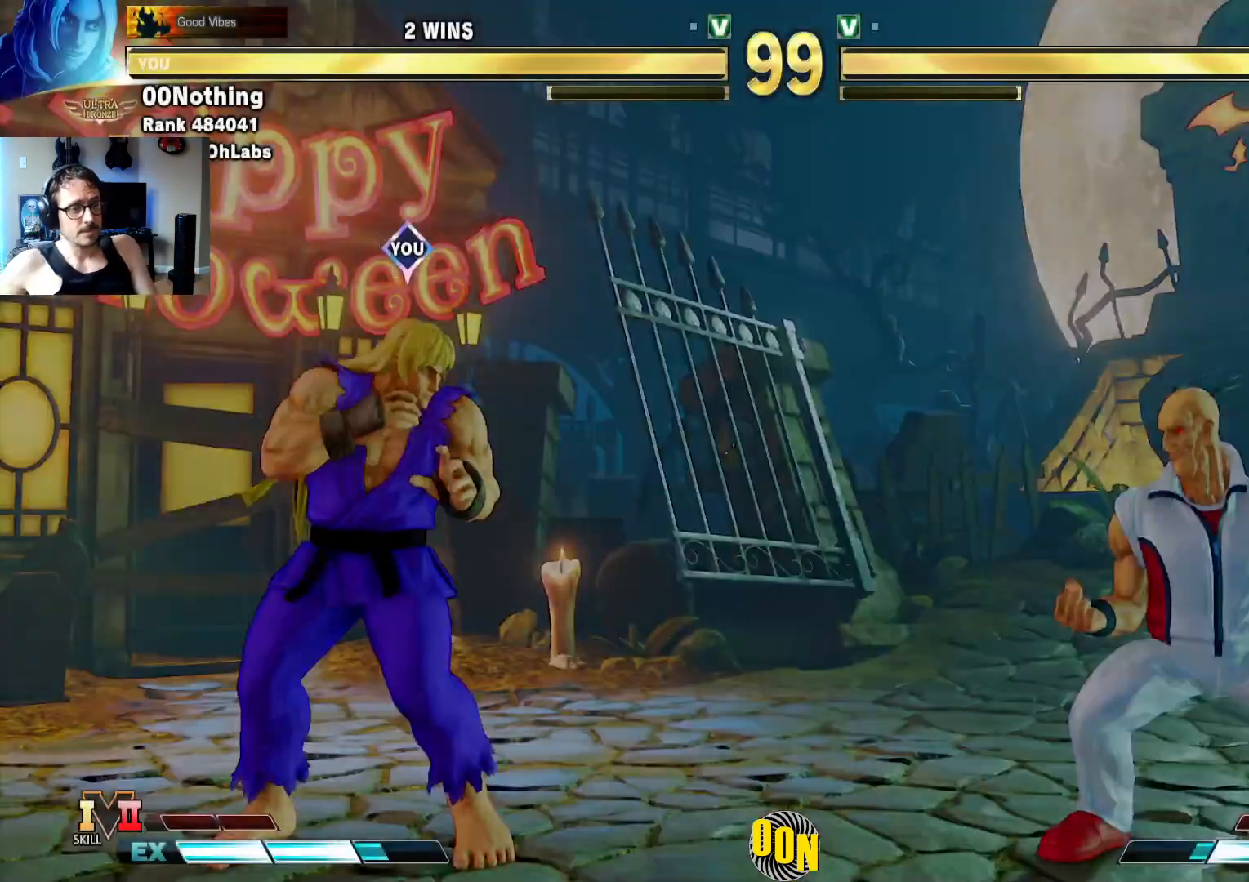
Gameplay with a controller (arcade stick); each line is a JSON object with the inputs held at the frame after it. "events" lists button and stick changes between this image and that frame as [ms after this image, input, new state], when the widget could be followed in between. Not read: L3 R3.
{"buttons": [], "left_stick": "left", "events": [[500, "left_stick", "left"]]}
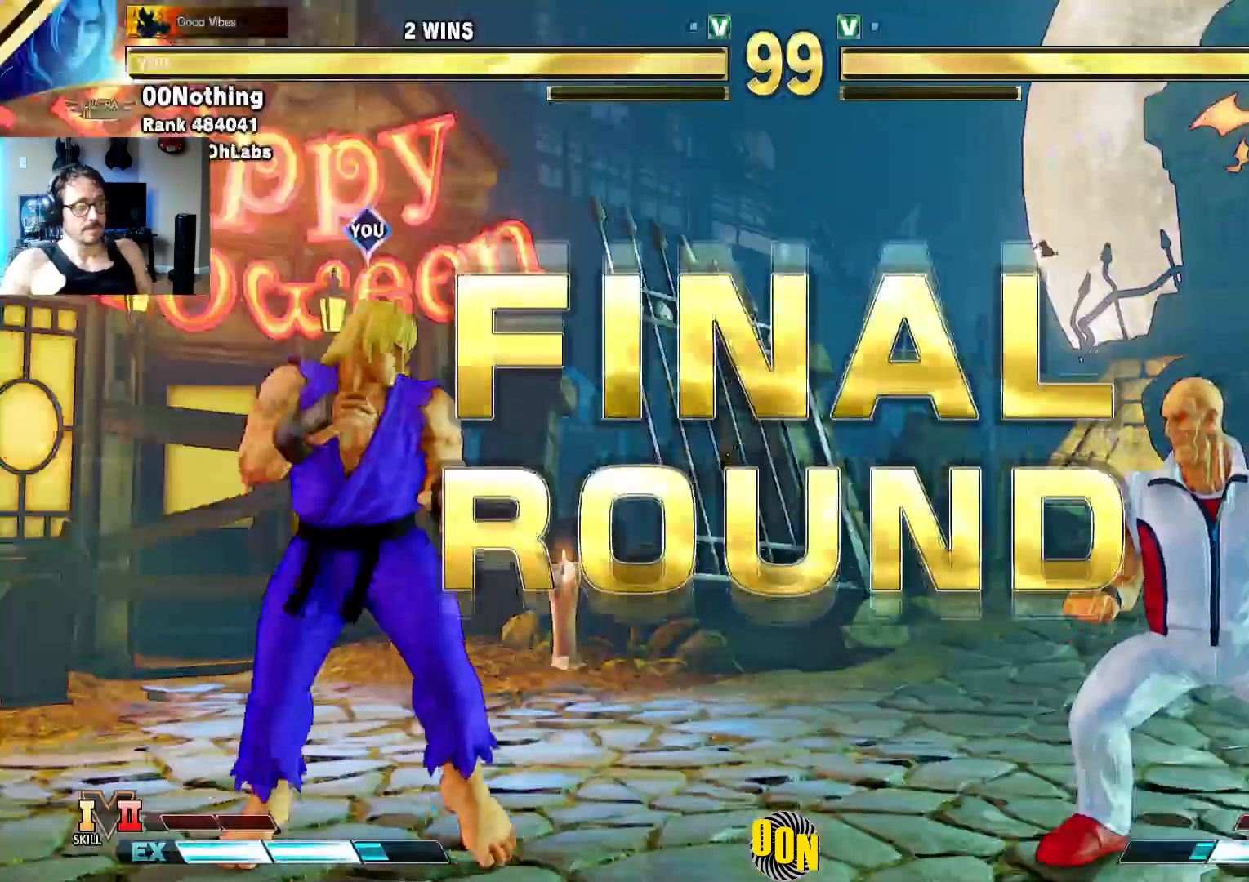
{"buttons": [], "left_stick": "down-left", "events": [[17, "left_stick", "down-left"]]}
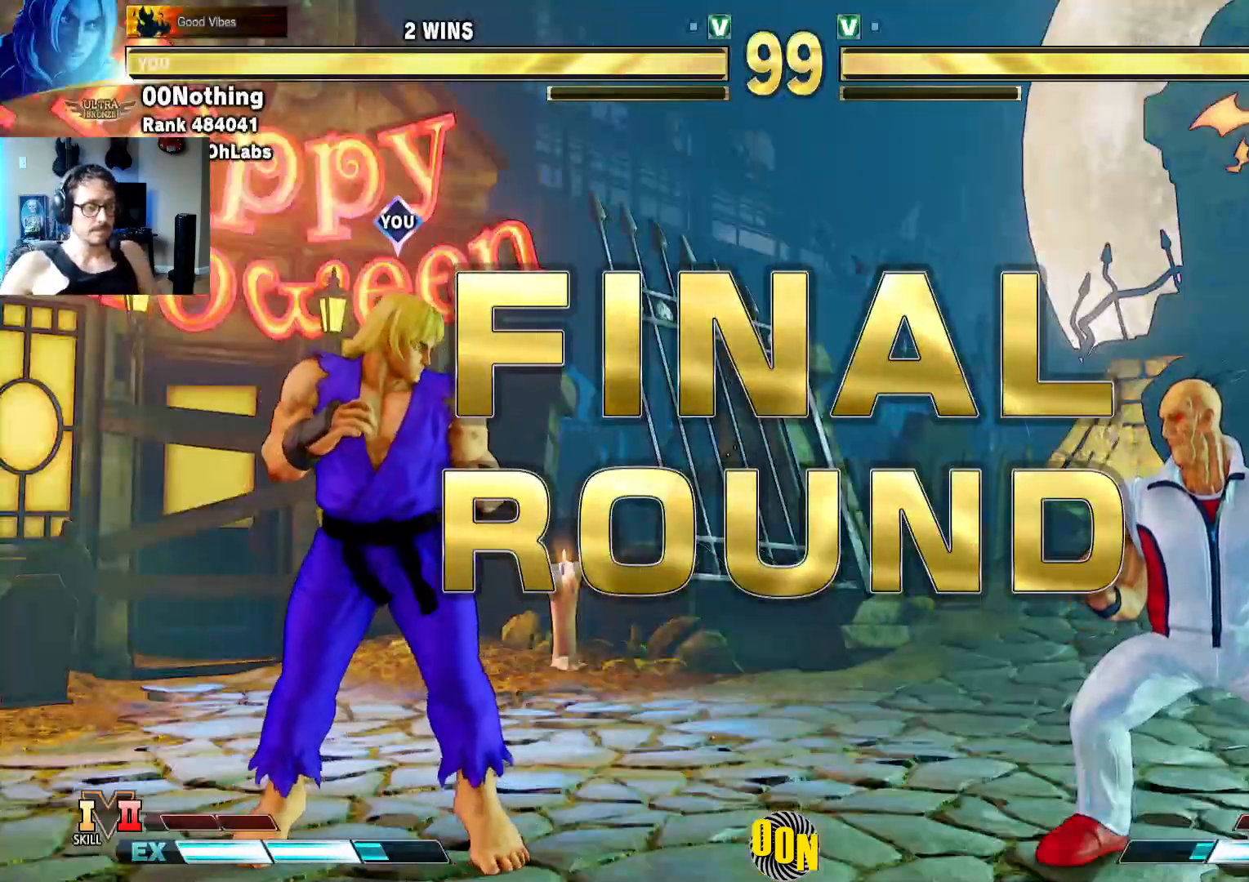
{"buttons": [], "left_stick": "down-left", "events": []}
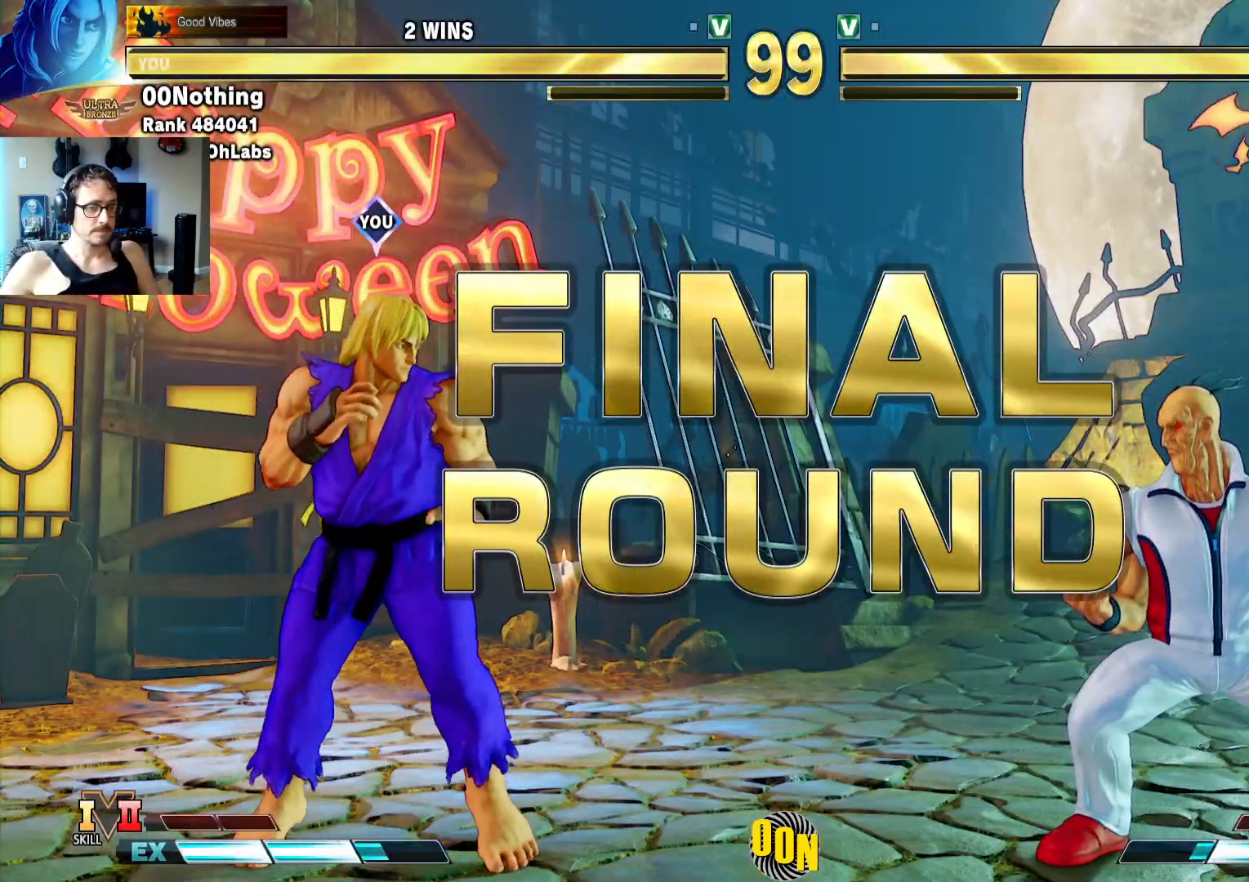
{"buttons": [], "left_stick": "down-left", "events": []}
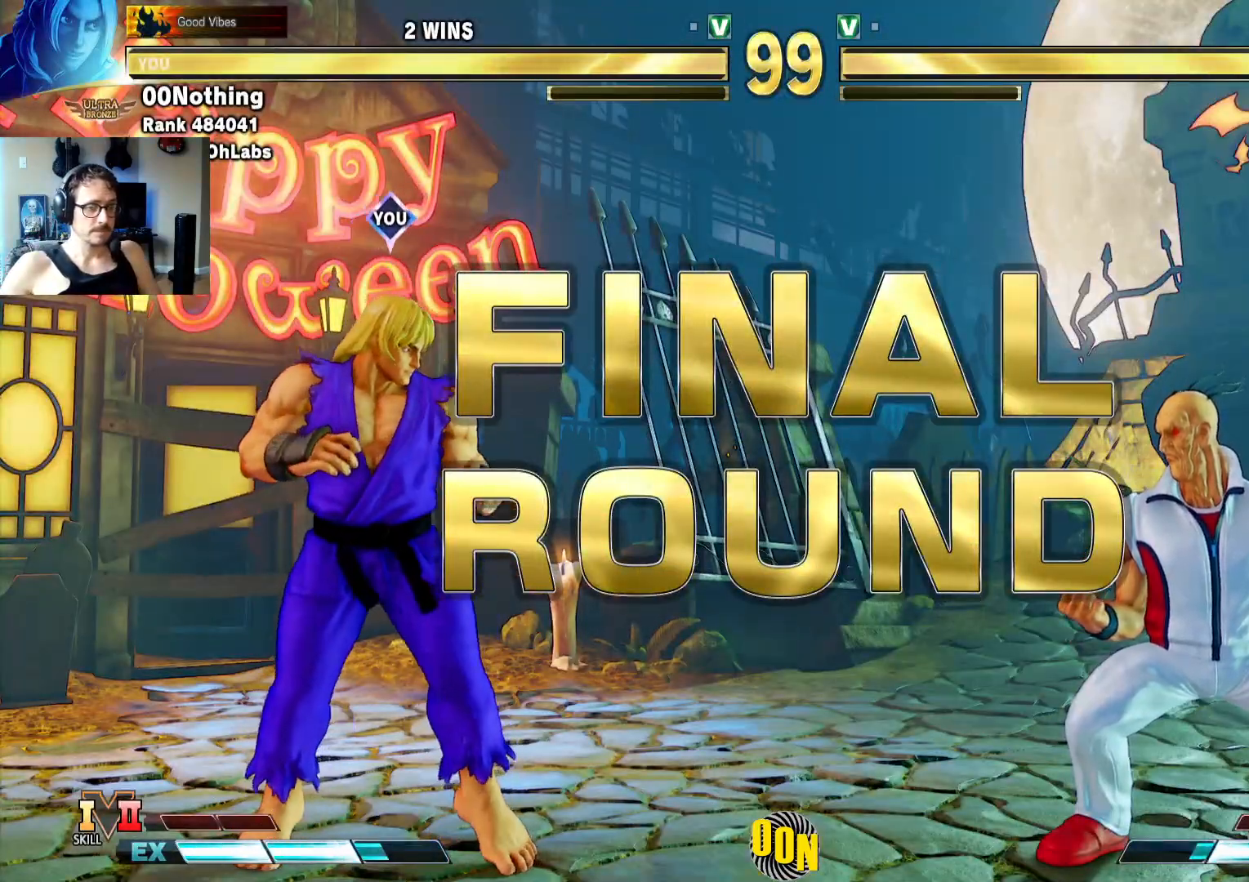
{"buttons": [], "left_stick": "center", "events": [[500, "left_stick", "center"]]}
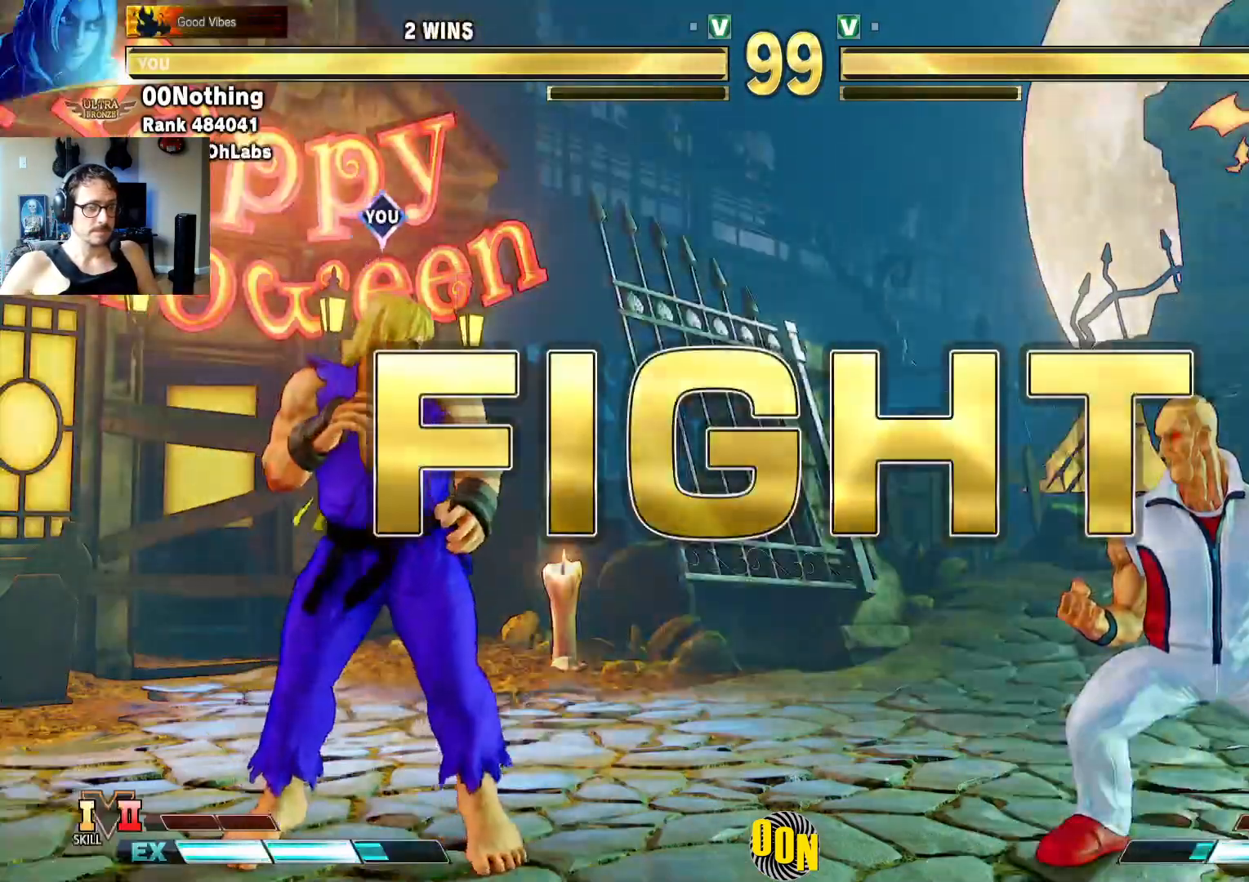
{"buttons": [], "left_stick": "center", "events": []}
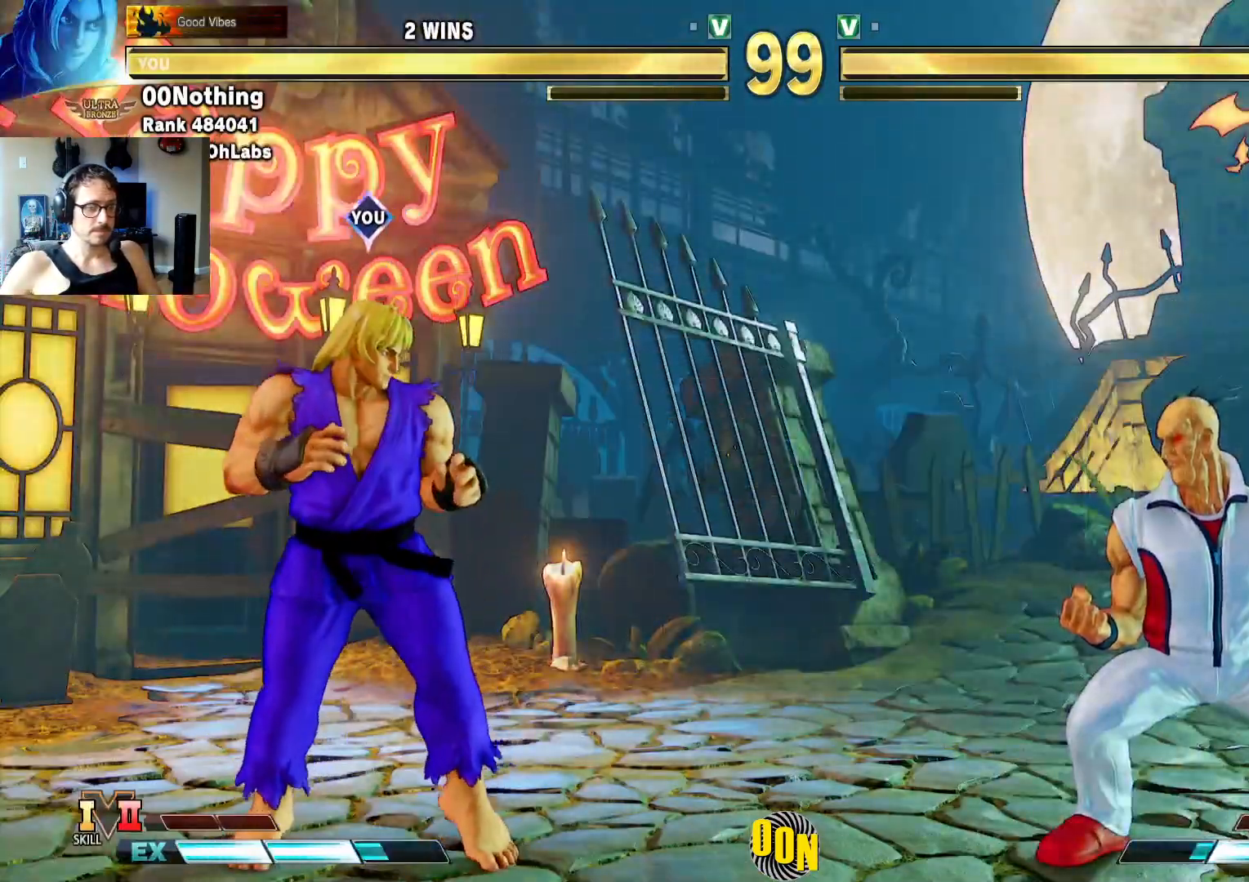
{"buttons": [], "left_stick": "left", "events": [[133, "left_stick", "right"], [350, "left_stick", "down"], [400, "left_stick", "left"]]}
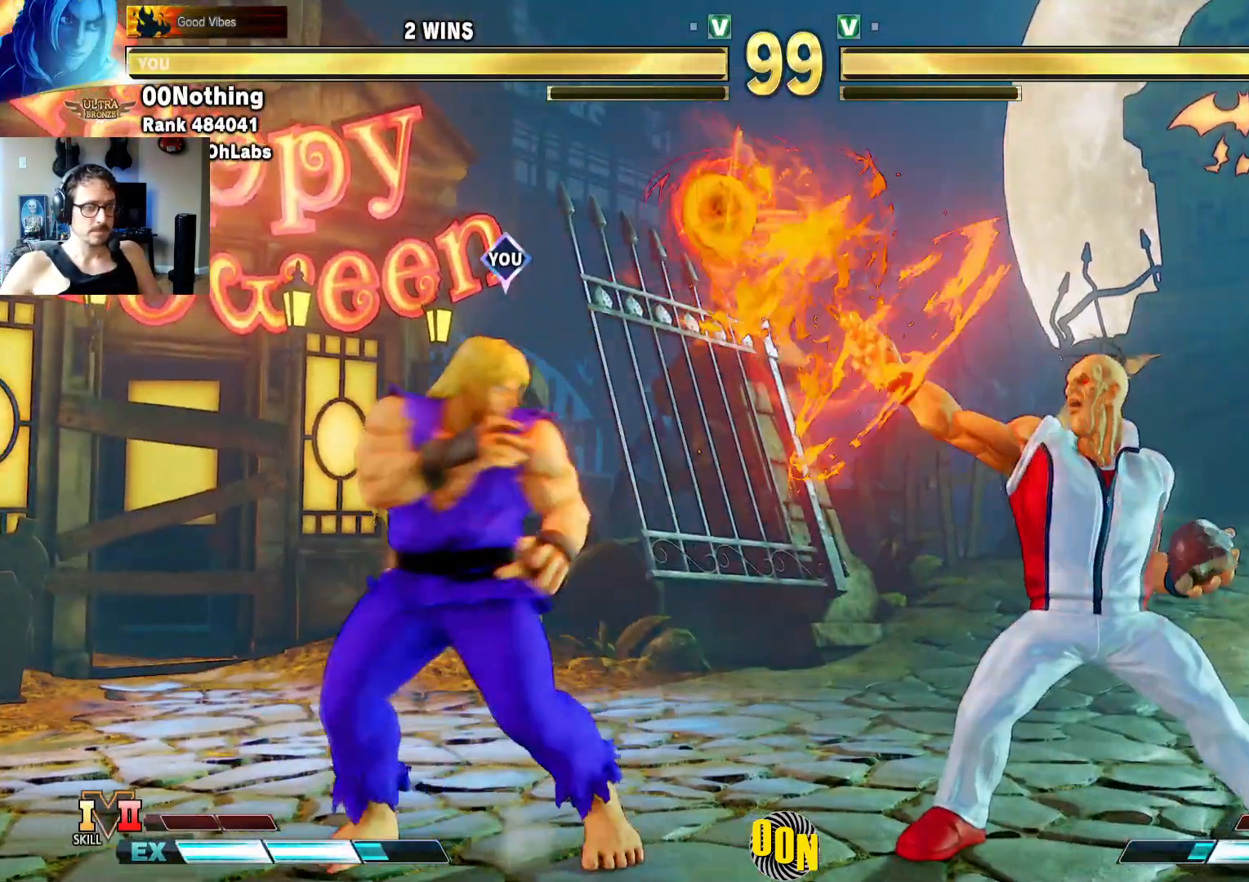
{"buttons": ["SQUARE"], "left_stick": "right"}
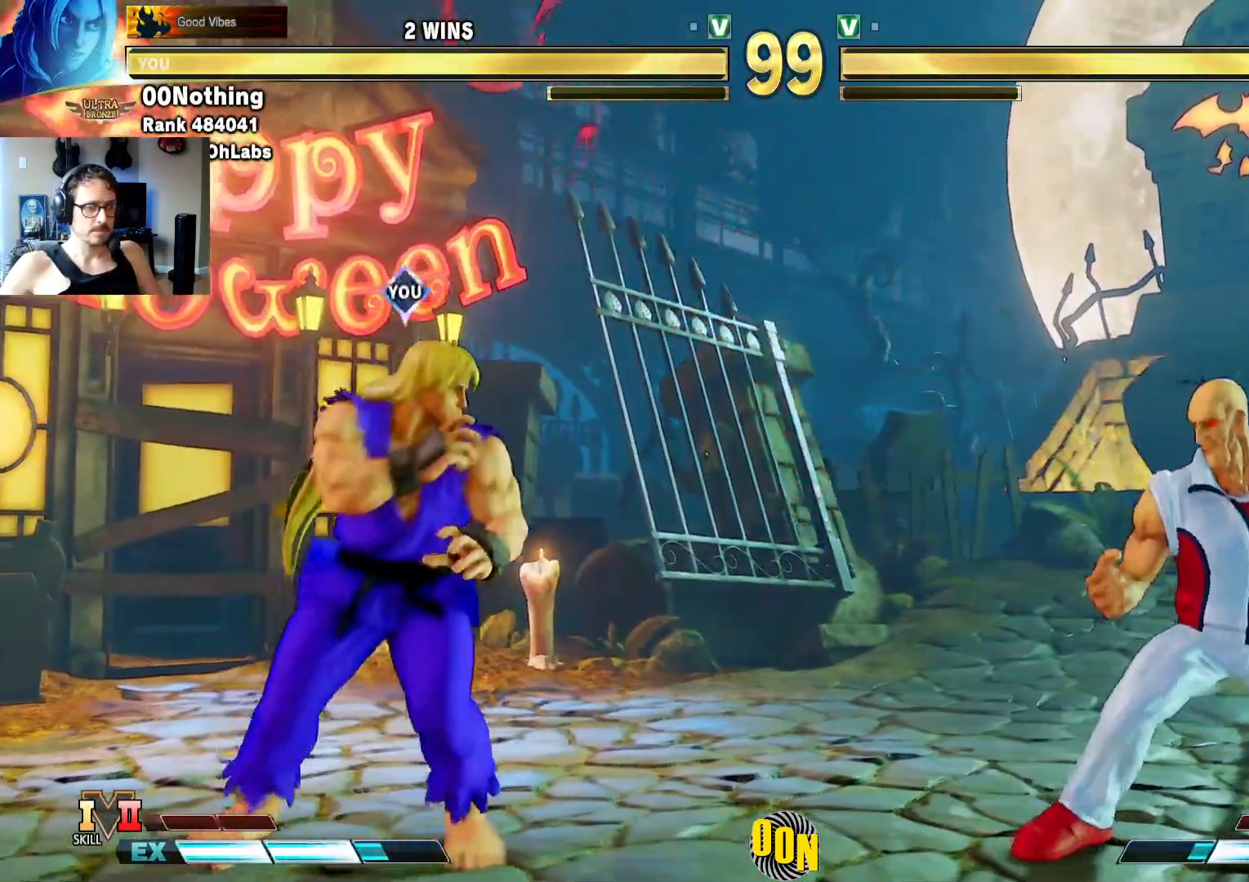
{"buttons": [], "left_stick": "left", "events": [[33, "left_stick", "left"], [133, "SQUARE", "up"]]}
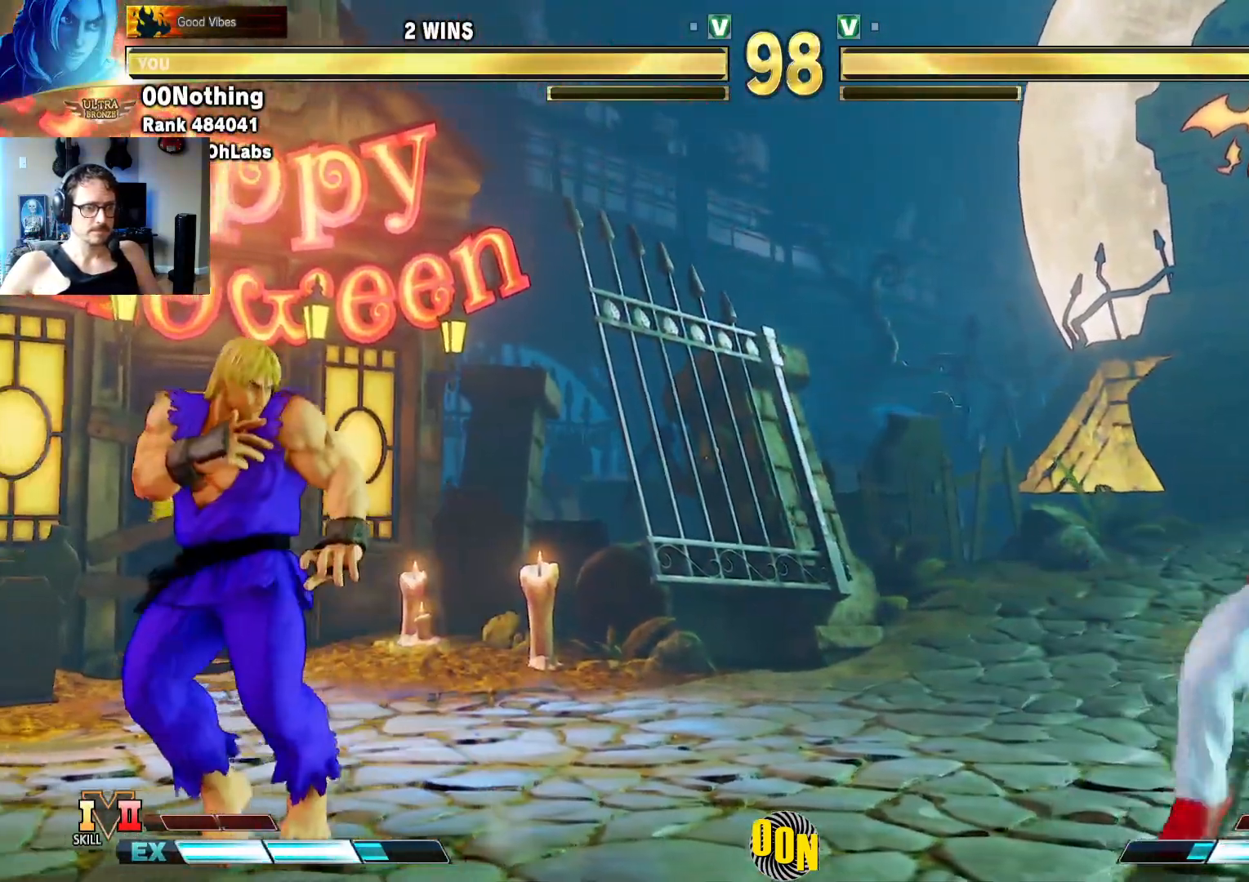
{"buttons": [], "left_stick": "left"}
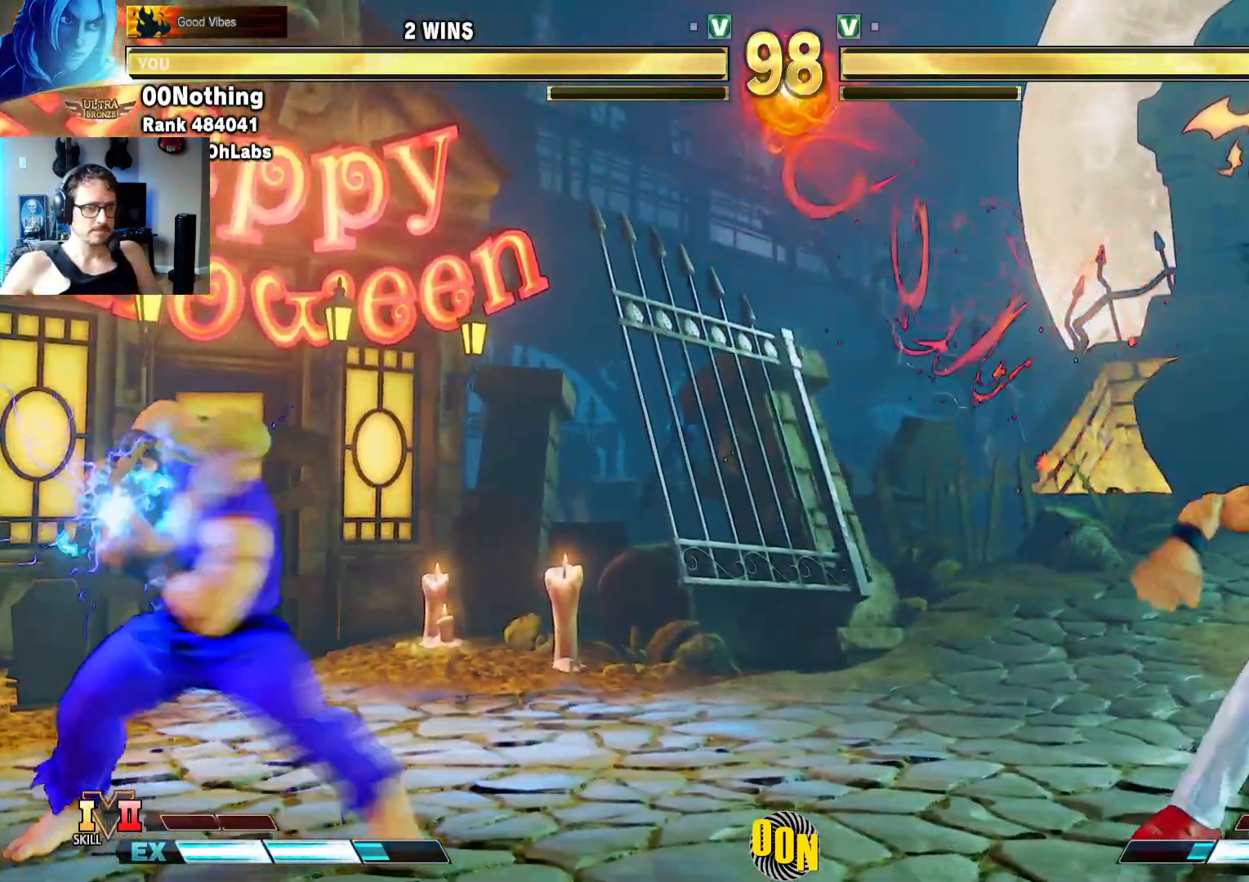
{"buttons": [], "left_stick": "right", "events": [[83, "left_stick", "down-right"], [183, "left_stick", "right"], [300, "left_stick", "center"], [433, "left_stick", "right"]]}
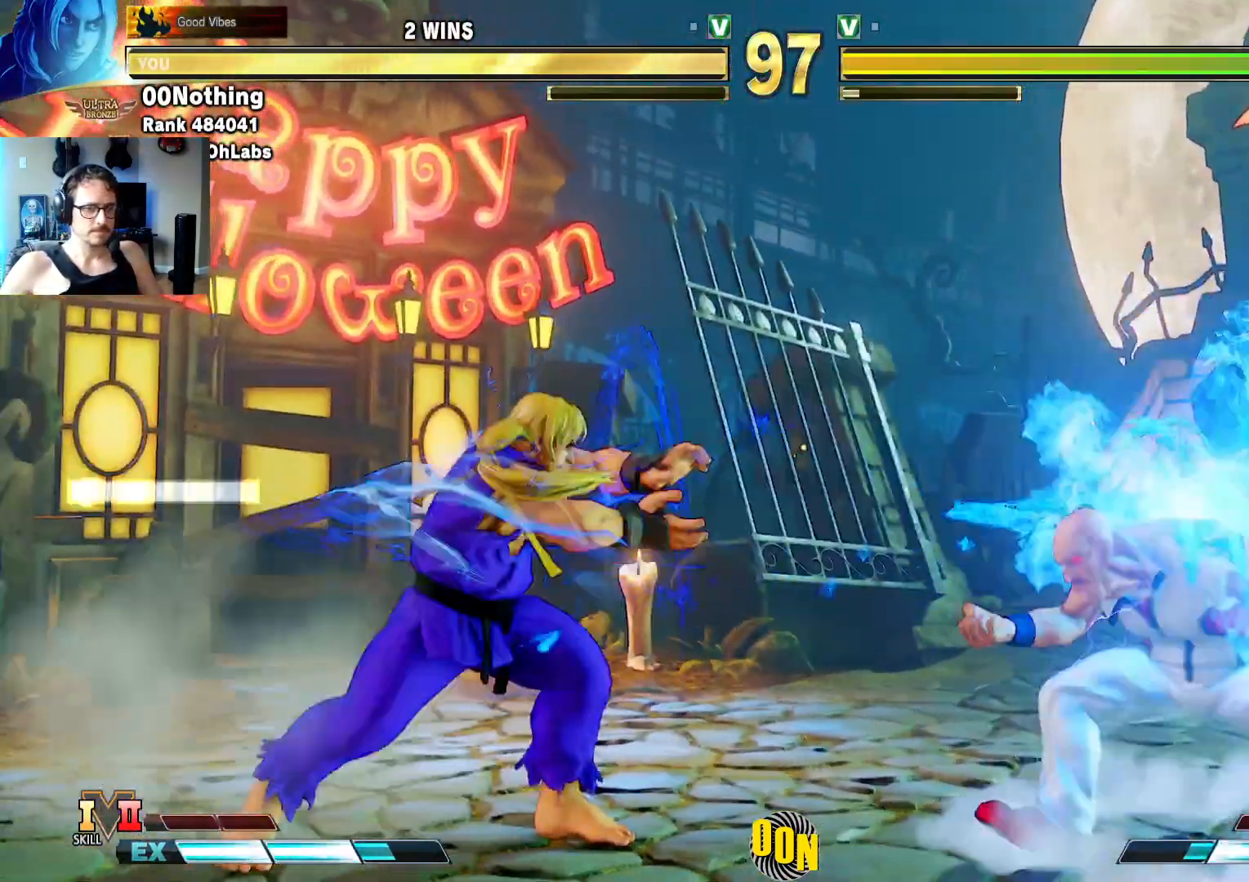
{"buttons": [], "left_stick": "left", "events": [[33, "left_stick", "center"], [100, "left_stick", "right"], [250, "left_stick", "center"], [333, "left_stick", "right"], [500, "left_stick", "left"]]}
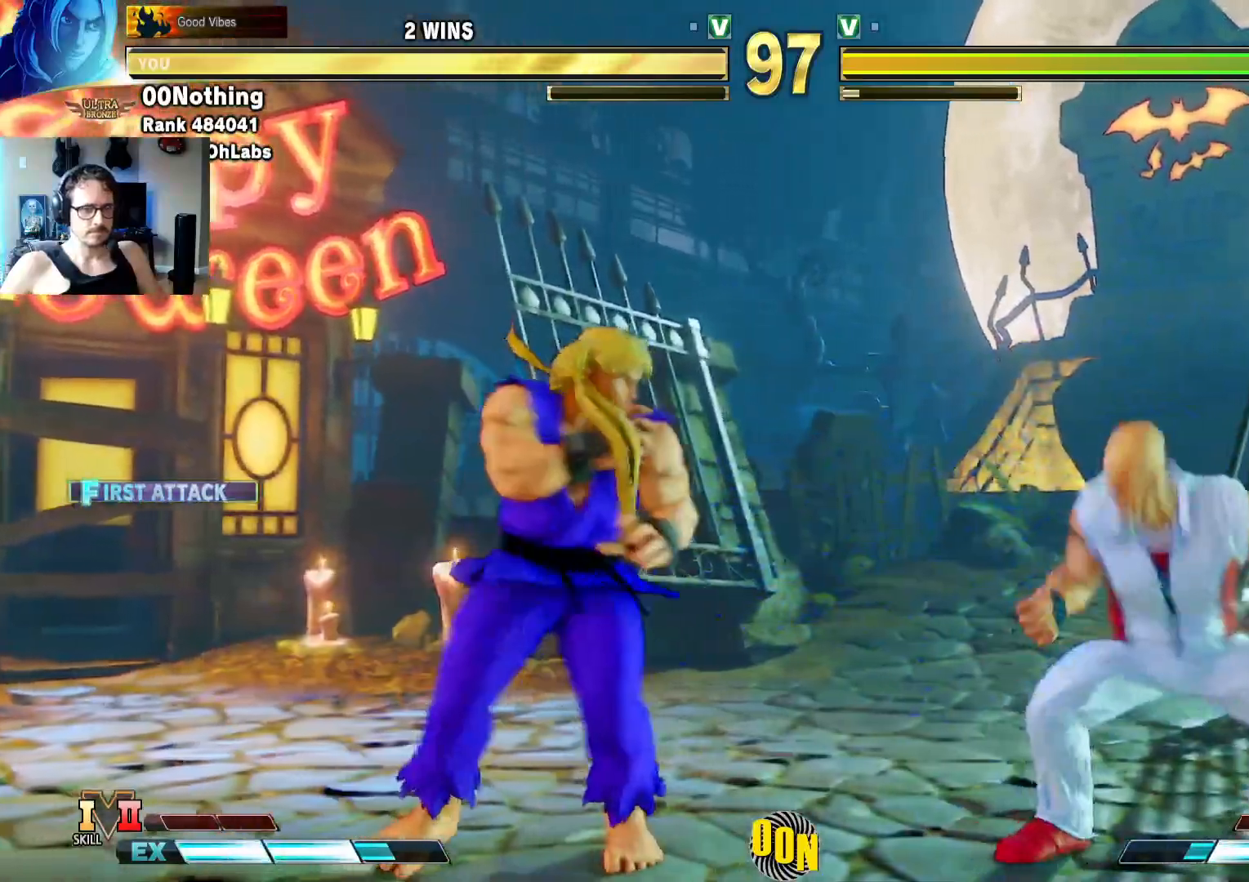
{"buttons": [], "left_stick": "down-left"}
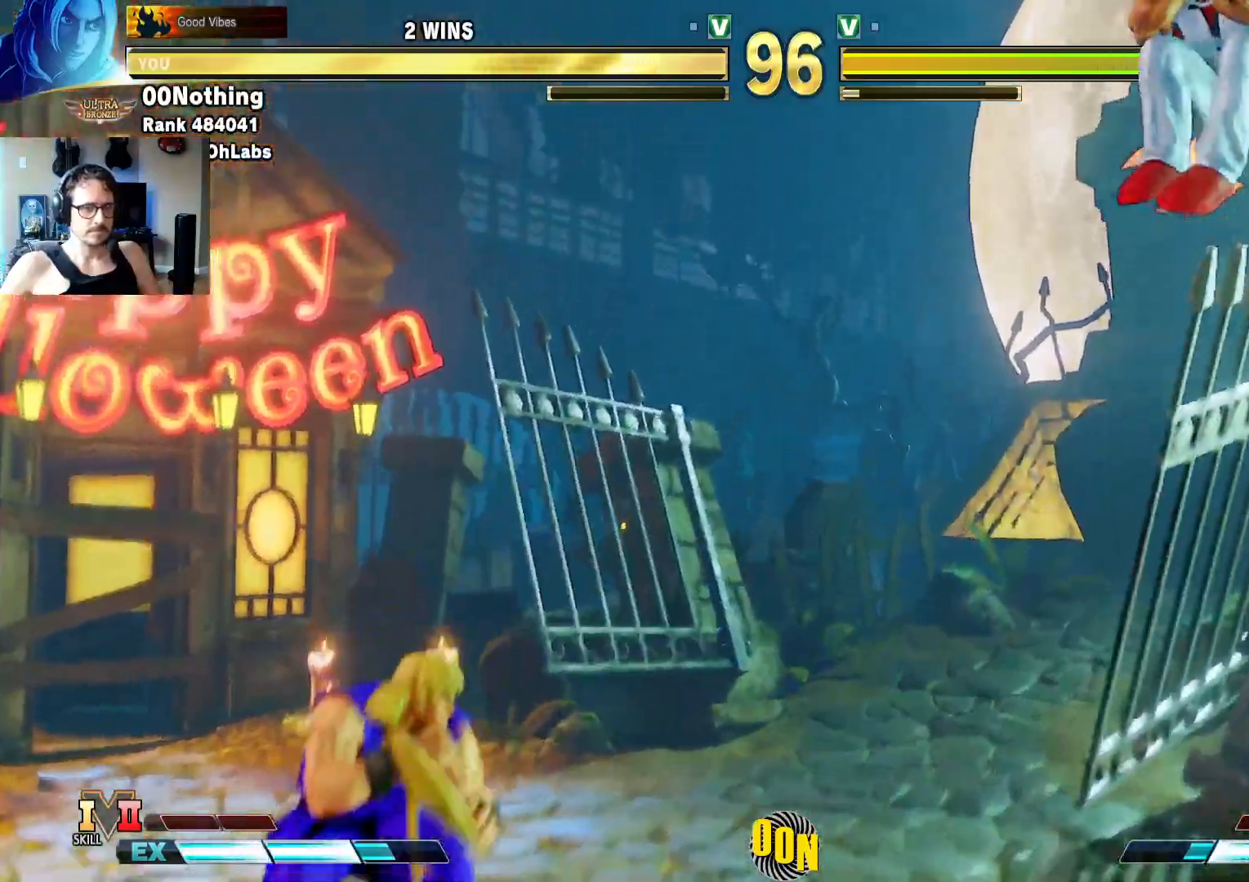
{"buttons": [], "left_stick": "up-right", "events": [[183, "left_stick", "center"], [350, "left_stick", "up-right"]]}
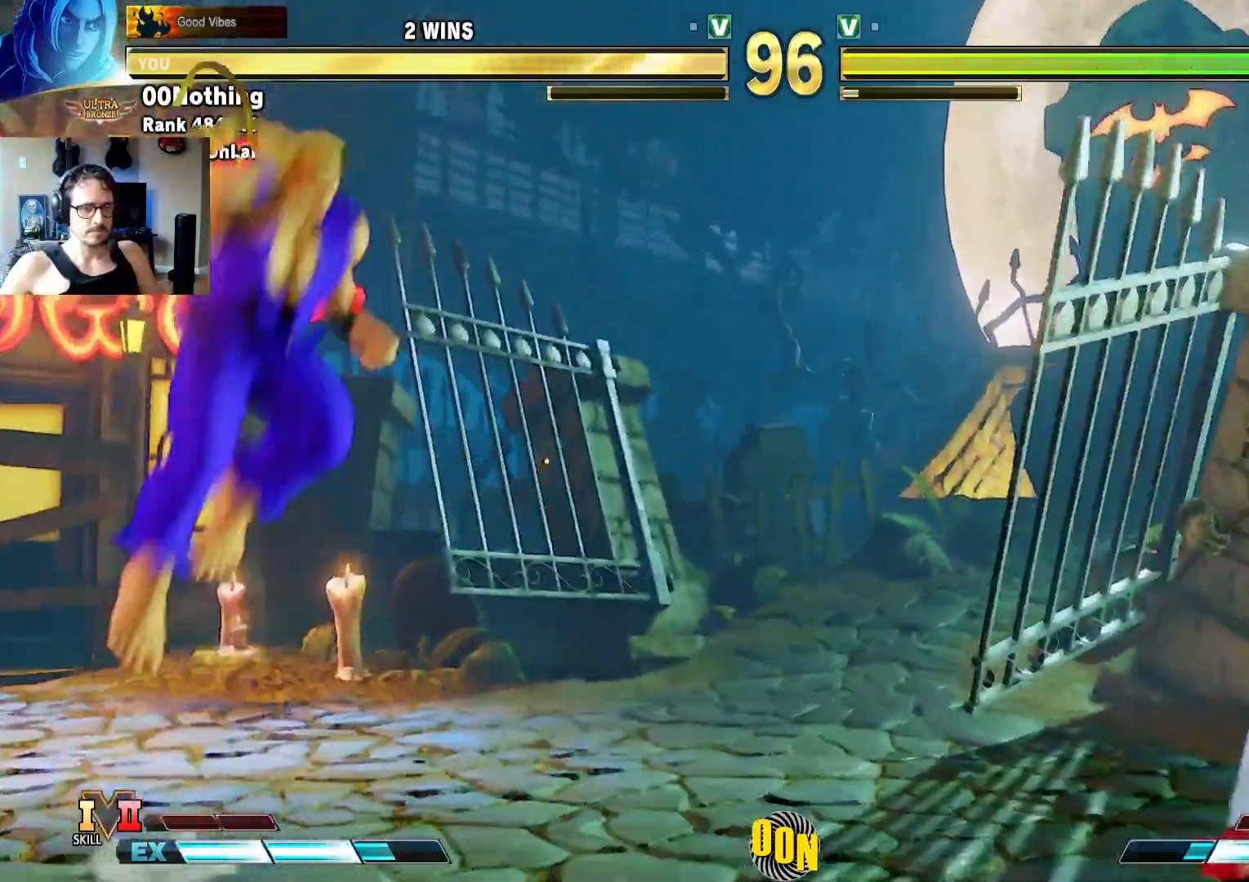
{"buttons": [], "left_stick": "center", "events": [[33, "left_stick", "center"], [100, "left_stick", "down"], [167, "left_stick", "left"], [217, "CIRCLE", "down"], [217, "CROSS", "down"], [217, "left_stick", "center"], [383, "CIRCLE", "up"], [383, "CROSS", "up"]]}
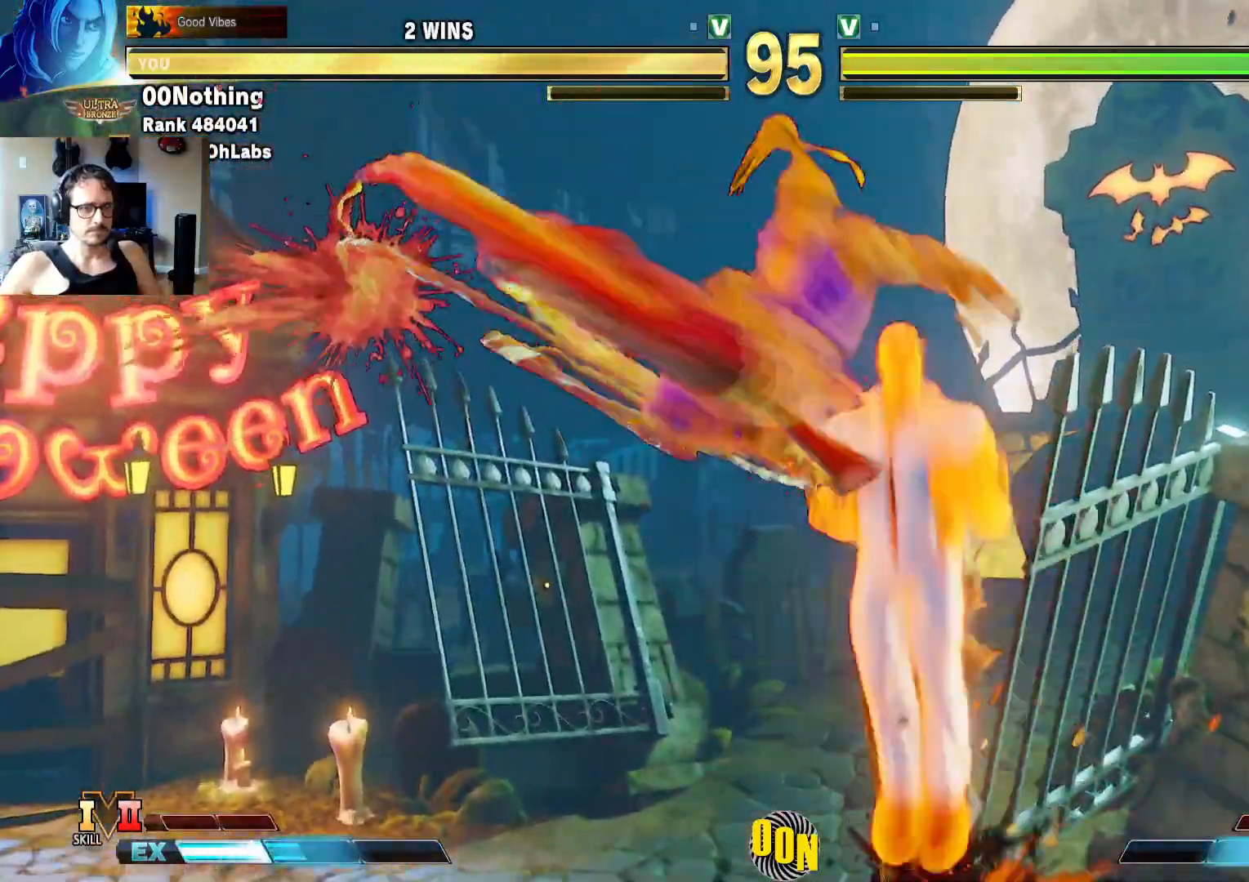
{"buttons": [], "left_stick": "center", "events": []}
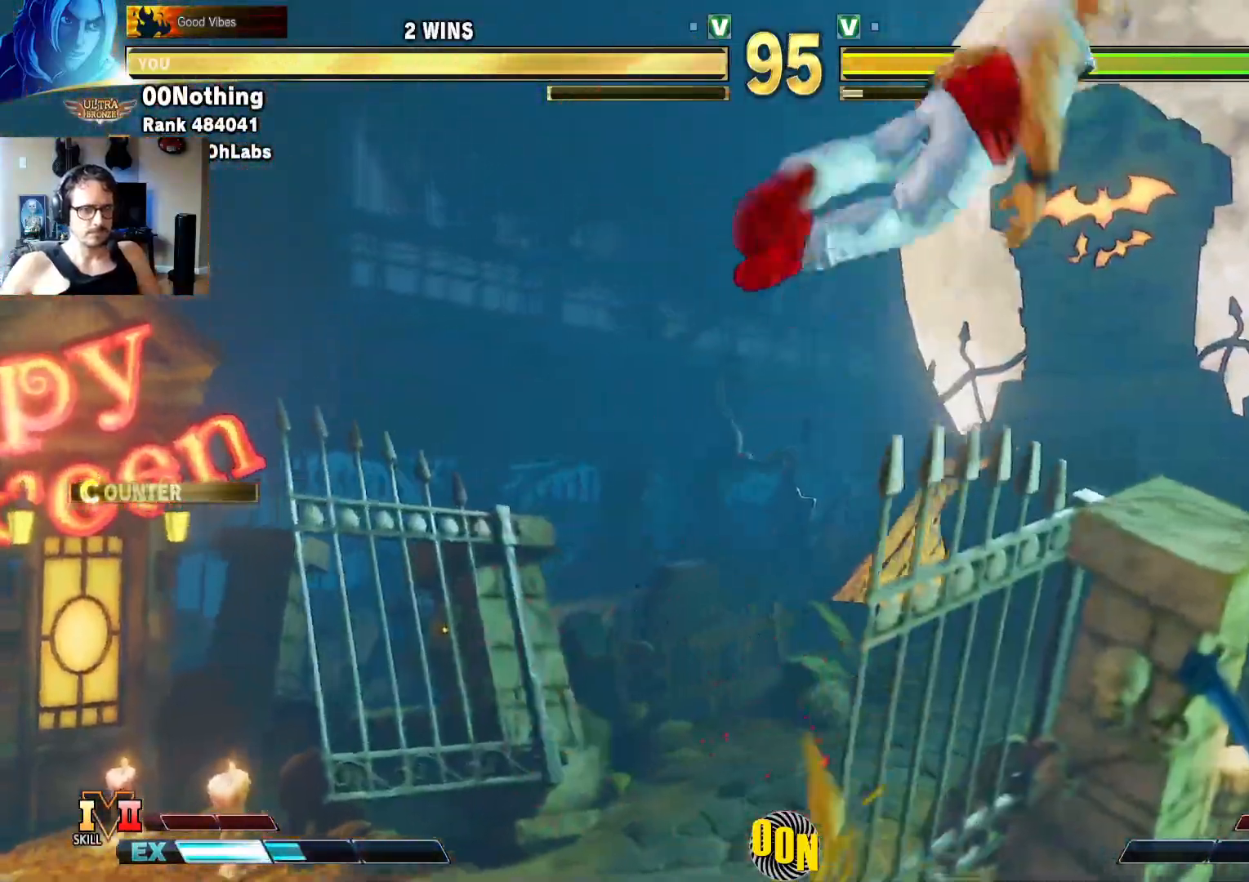
{"buttons": ["R1"], "left_stick": "center", "events": [[100, "left_stick", "right"], [200, "left_stick", "down"], [300, "R1", "down"], [317, "left_stick", "right"], [417, "left_stick", "center"], [433, "R1", "up"], [483, "R1", "down"]]}
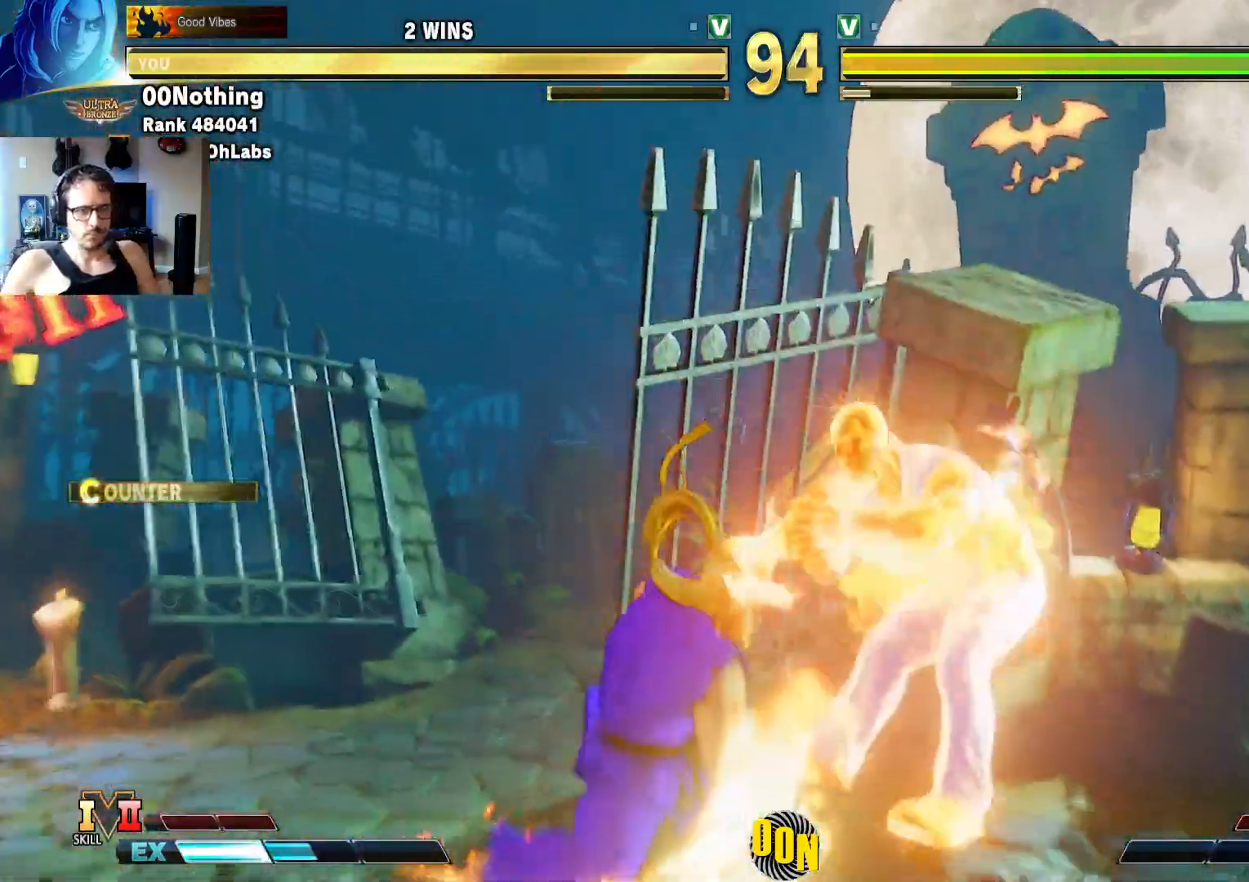
{"buttons": ["R1"], "left_stick": "center", "events": [[133, "R1", "up"], [200, "R1", "down"], [367, "R1", "up"], [433, "R1", "down"]]}
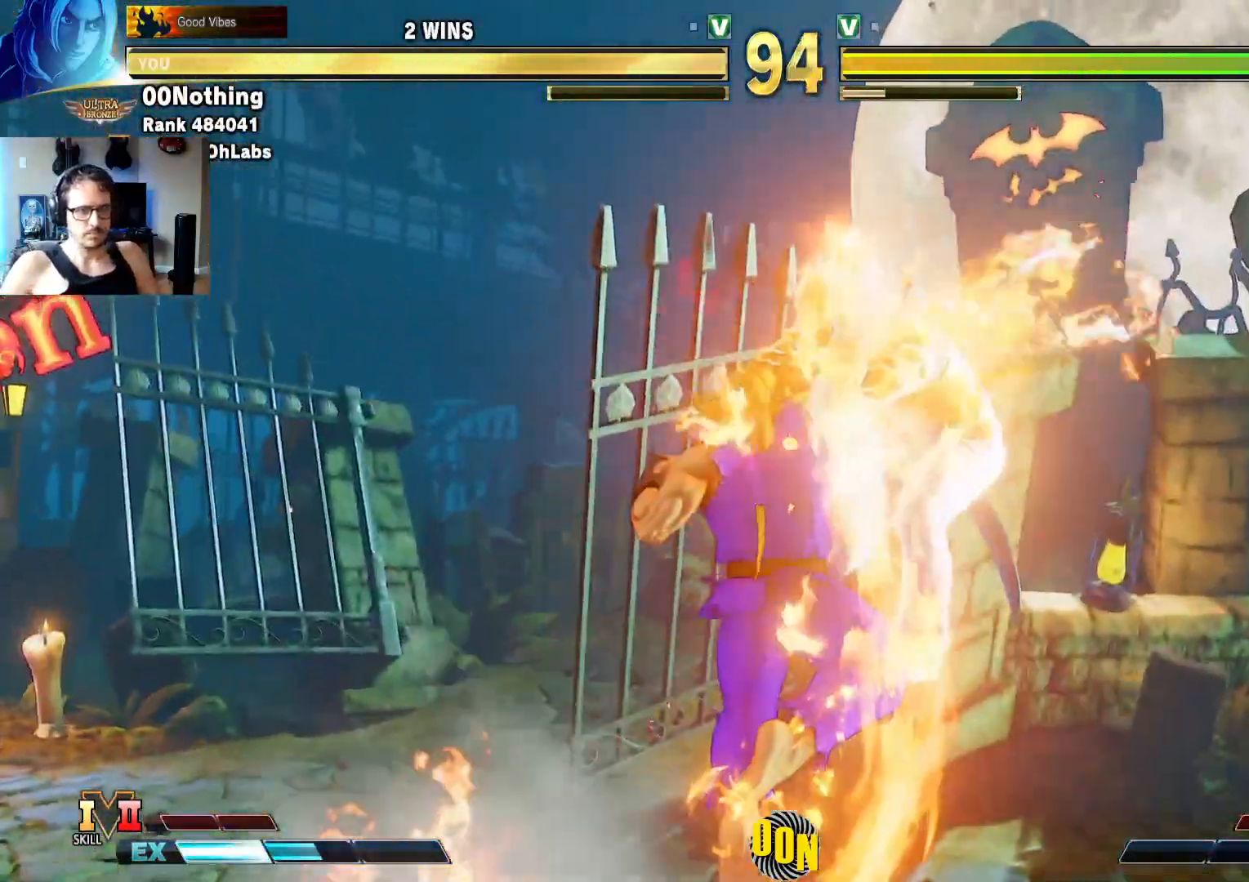
{"buttons": [], "left_stick": "center", "events": [[100, "R1", "up"]]}
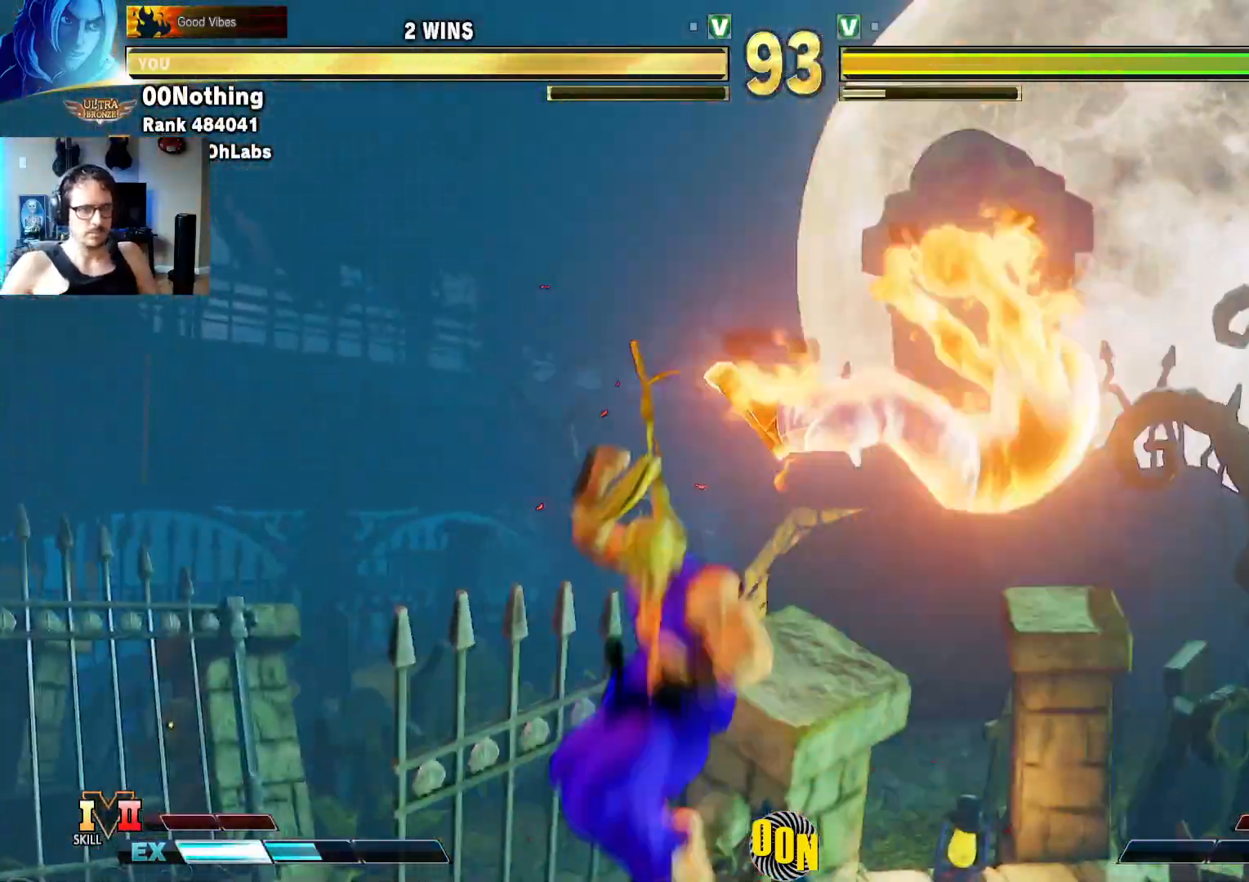
{"buttons": [], "left_stick": "left", "events": [[133, "left_stick", "right"], [217, "left_stick", "center"], [300, "left_stick", "right"], [400, "left_stick", "center"], [467, "left_stick", "left"]]}
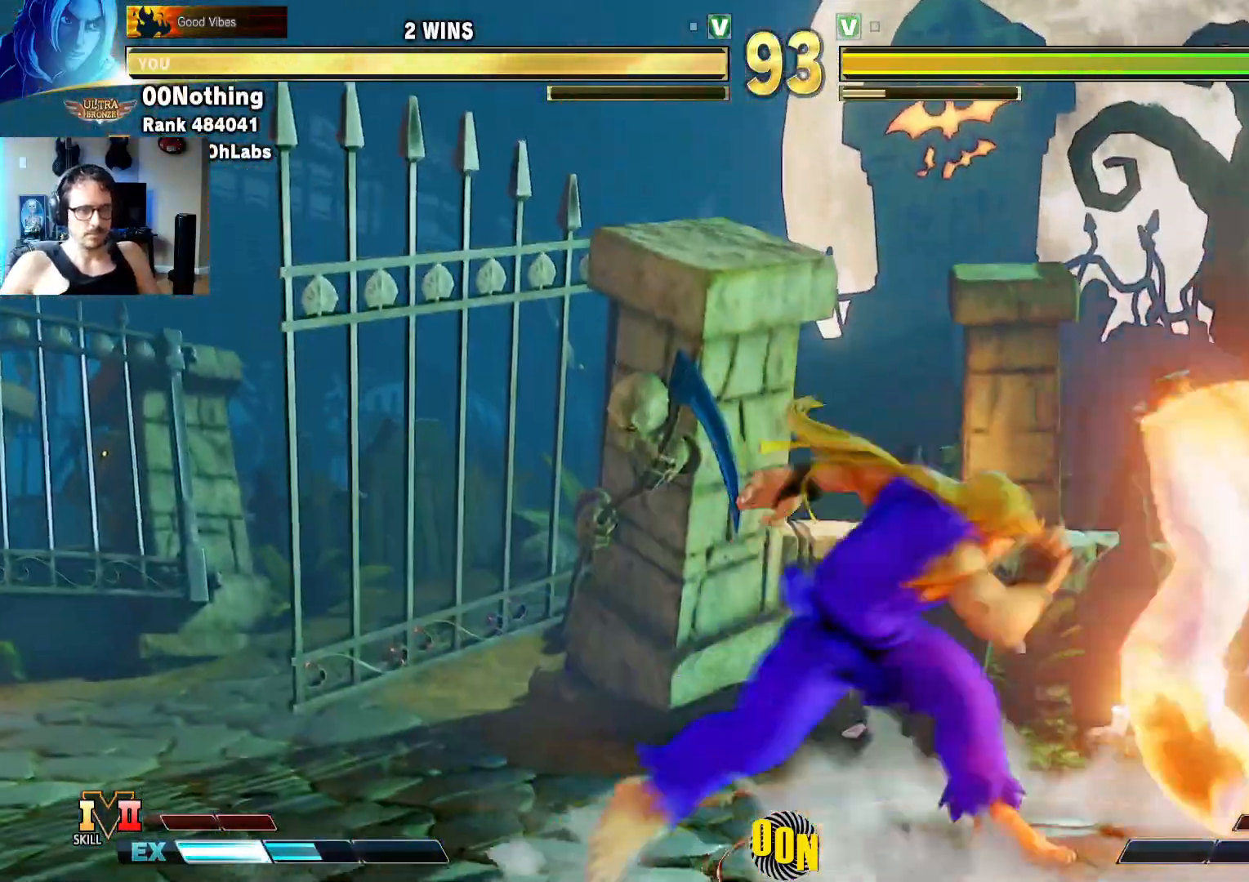
{"buttons": [], "left_stick": "left", "events": [[50, "CIRCLE", "down"], [150, "CIRCLE", "up"], [233, "CIRCLE", "down"], [367, "CIRCLE", "up"]]}
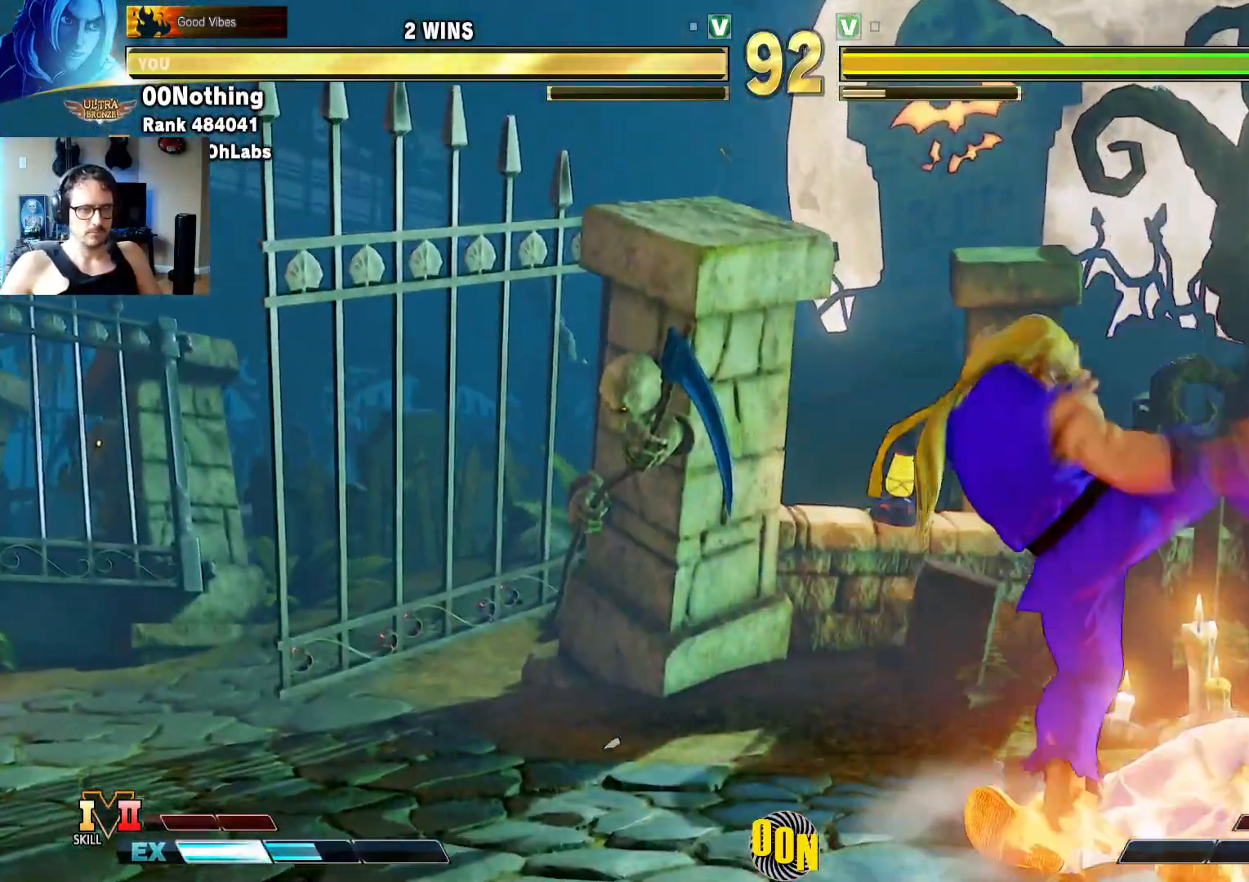
{"buttons": [], "left_stick": "right", "events": [[317, "left_stick", "right"]]}
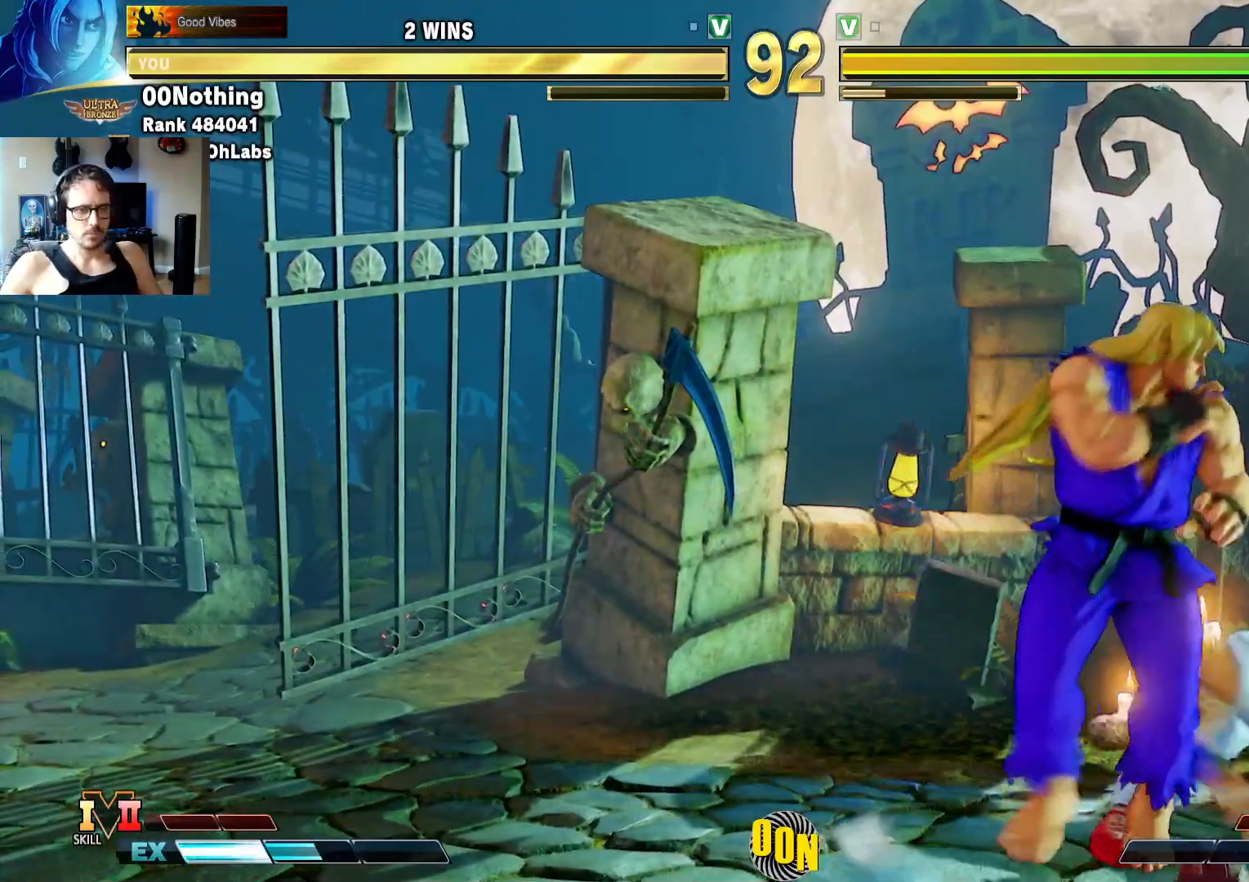
{"buttons": [], "left_stick": "down-left"}
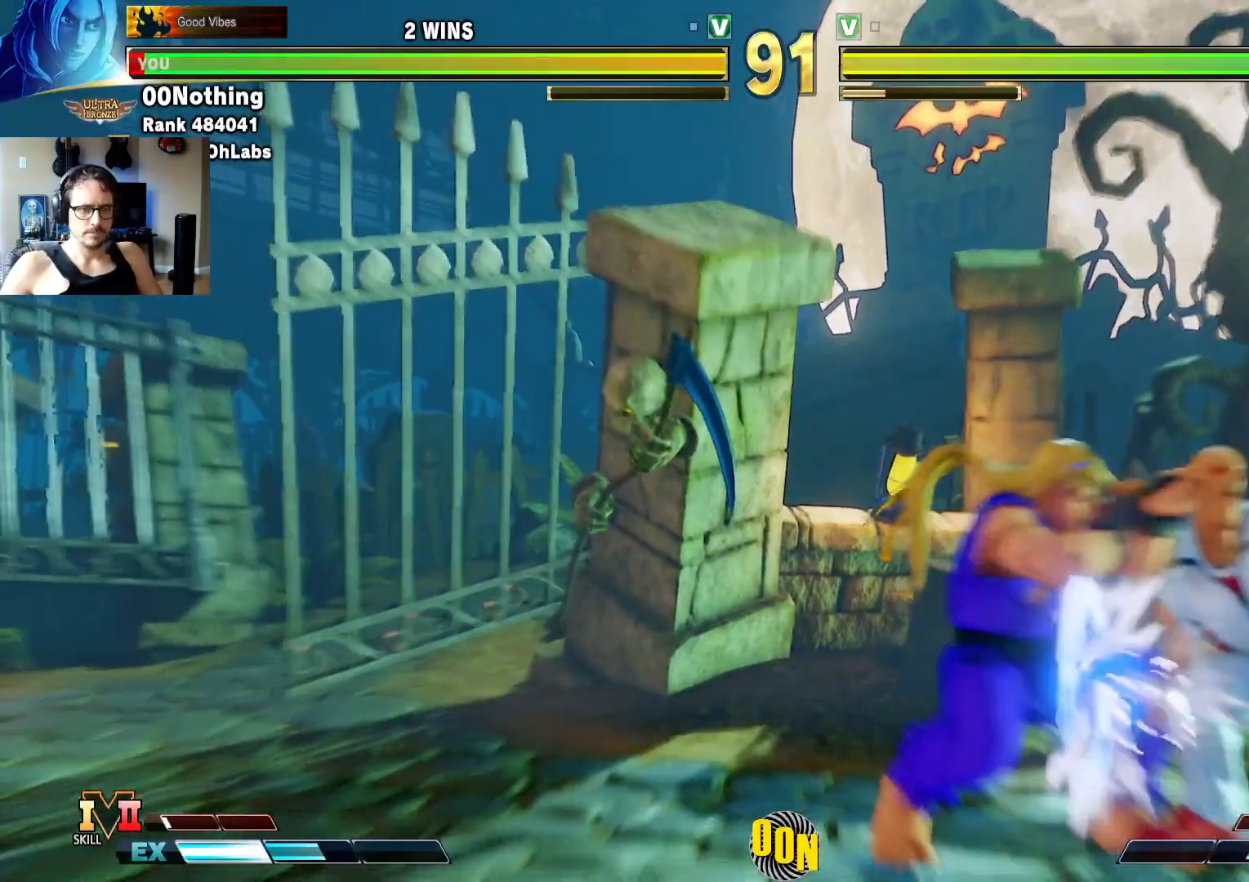
{"buttons": [], "left_stick": "right"}
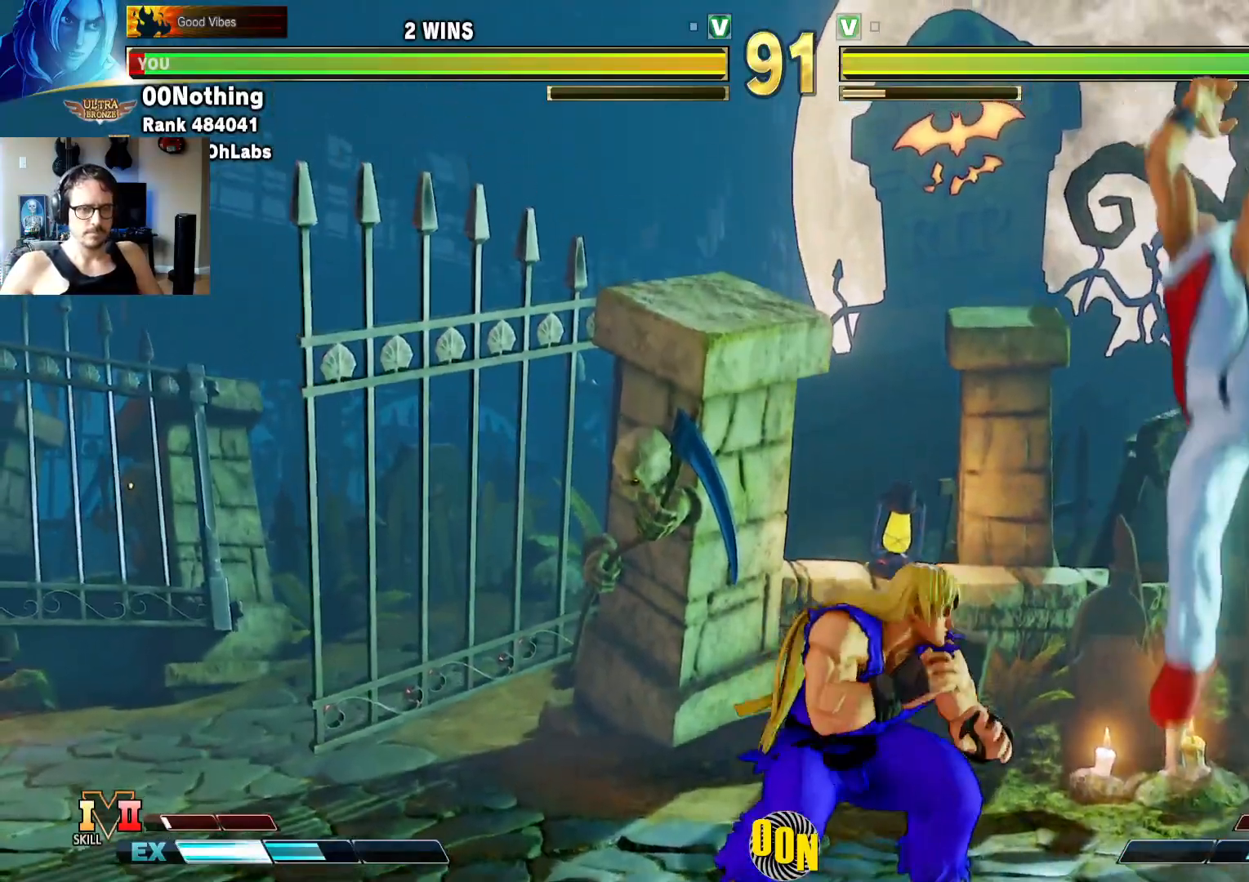
{"buttons": [], "left_stick": "center", "events": [[150, "left_stick", "left"], [183, "R1", "down"], [233, "TRIANGLE", "down"], [283, "R1", "up"], [300, "TRIANGLE", "up"], [333, "left_stick", "right"], [383, "R1", "down"], [450, "left_stick", "center"], [500, "R1", "up"]]}